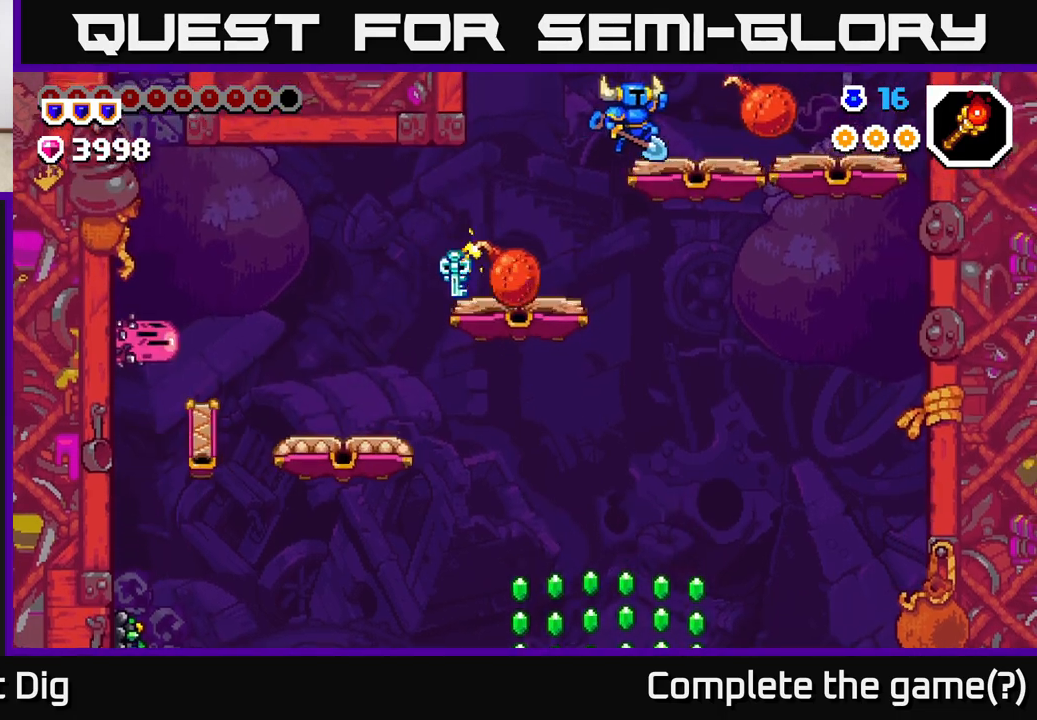
Gameplay with a controller (Xbox layout); each line is a JSON object with the inputs held at the frame after it. "events" lists button and stick changes between this image and that frame as [ms after this image, input, new state], when the widget could be followed in between.
{"buttons": ["DPAD_LEFT"], "left_stick": "center", "right_stick": "center", "events": [[133, "A", "up"], [467, "DPAD_RIGHT", "up"], [500, "DPAD_LEFT", "down"]]}
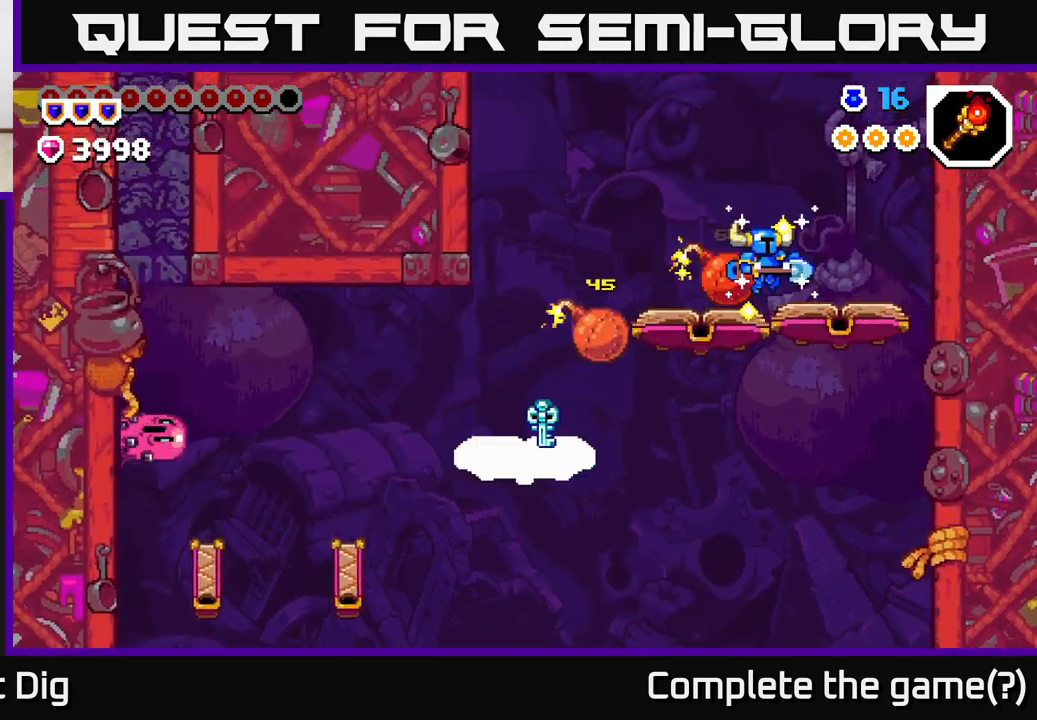
{"buttons": ["A", "DPAD_LEFT"], "left_stick": "center", "right_stick": "center", "events": [[250, "A", "down"]]}
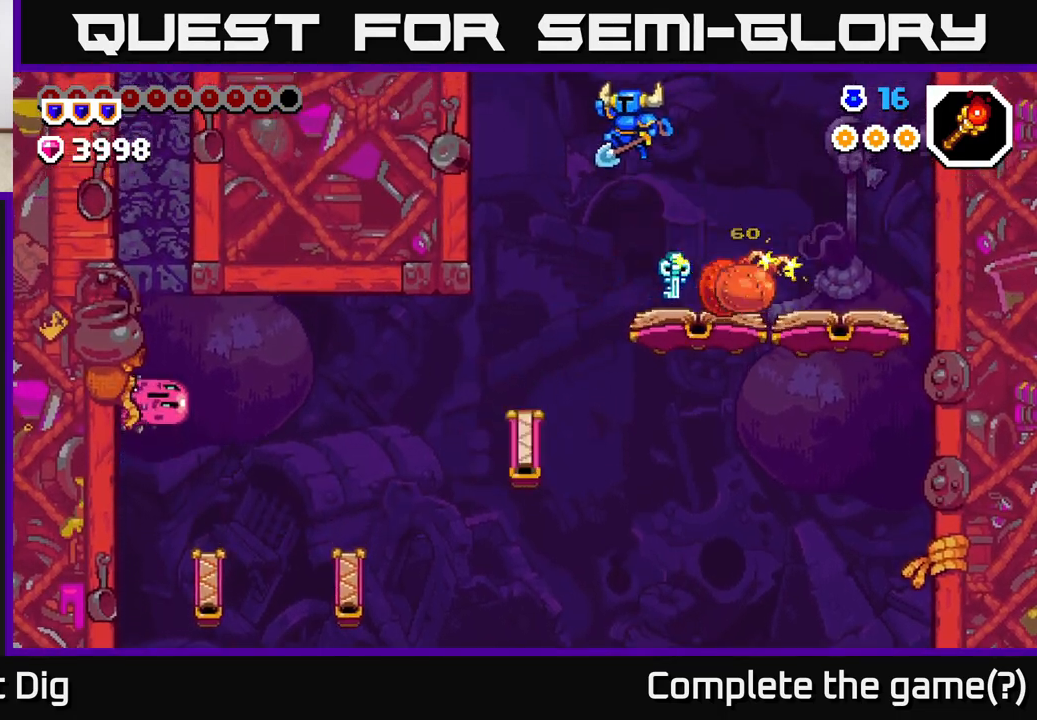
{"buttons": [], "left_stick": "center", "right_stick": "center", "events": [[167, "A", "up"], [317, "DPAD_LEFT", "up"]]}
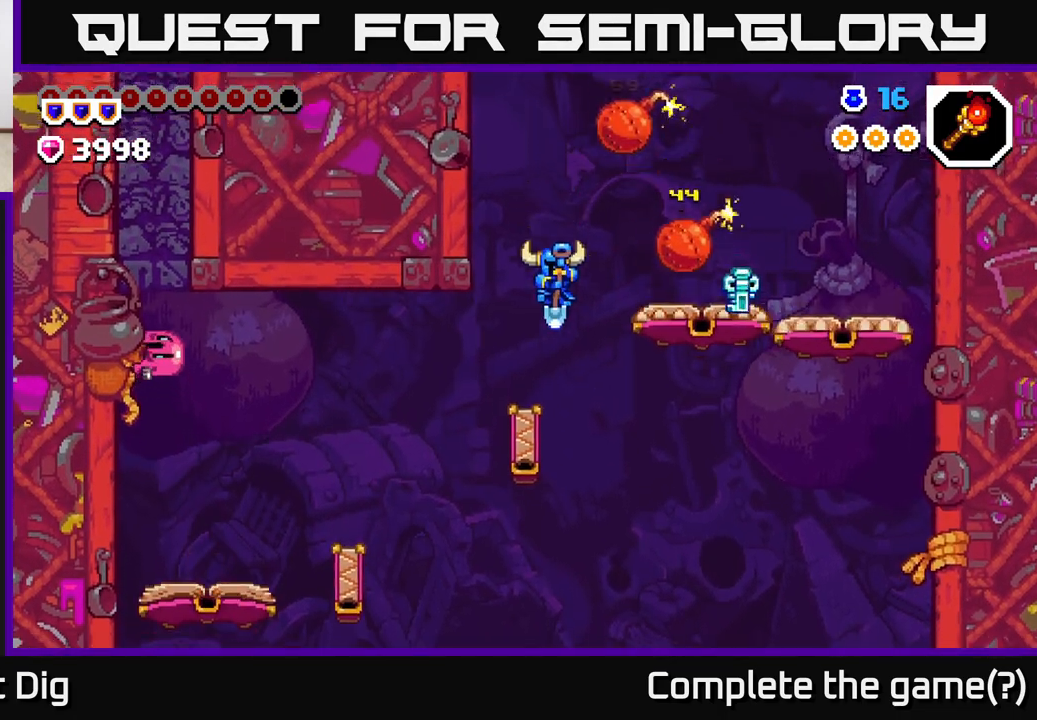
{"buttons": ["DPAD_LEFT"], "left_stick": "center", "right_stick": "center", "events": [[33, "DPAD_RIGHT", "down"], [350, "DPAD_RIGHT", "up"], [467, "DPAD_LEFT", "down"]]}
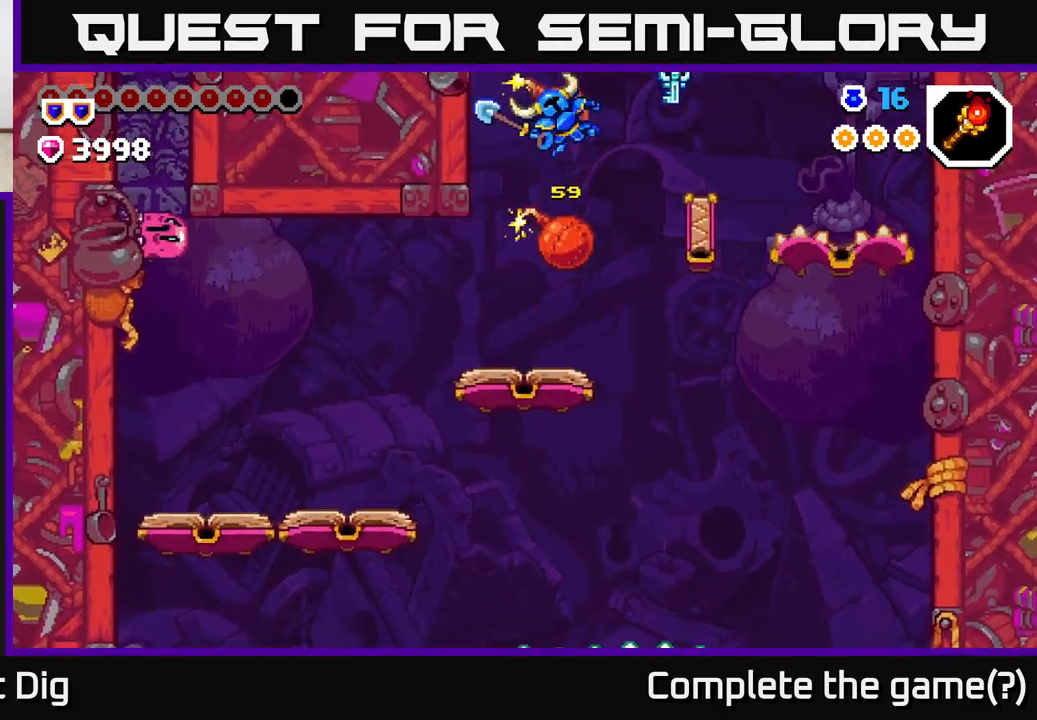
{"buttons": ["DPAD_RIGHT"], "left_stick": "center", "right_stick": "center", "events": [[233, "DPAD_LEFT", "up"], [267, "DPAD_RIGHT", "down"]]}
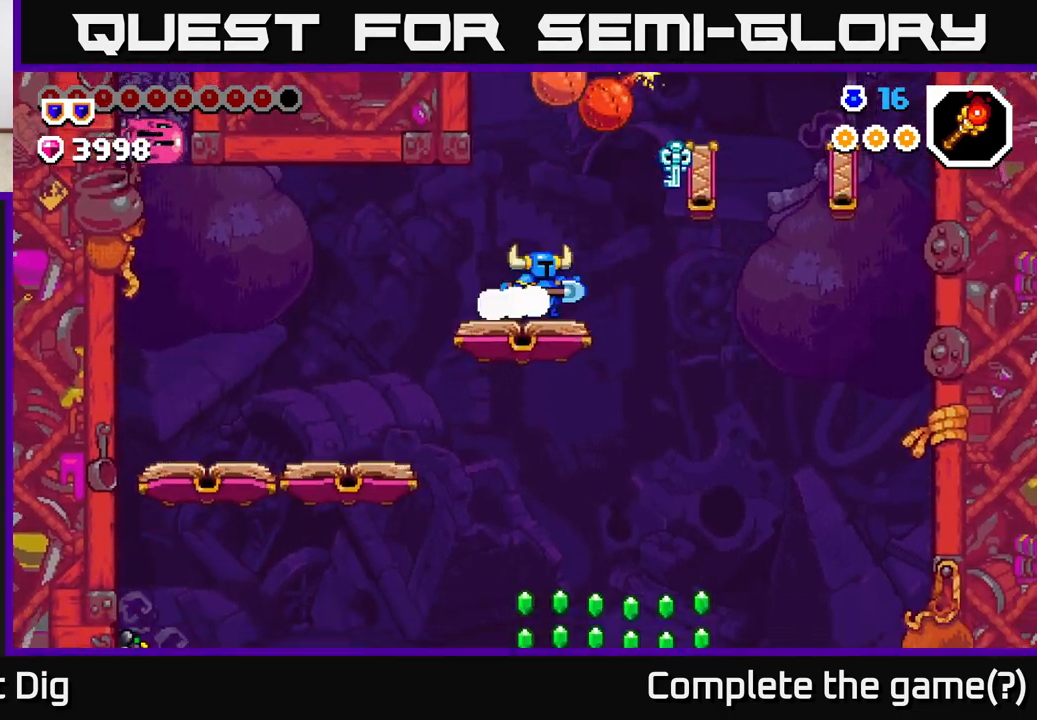
{"buttons": ["DPAD_RIGHT"], "left_stick": "center", "right_stick": "center", "events": []}
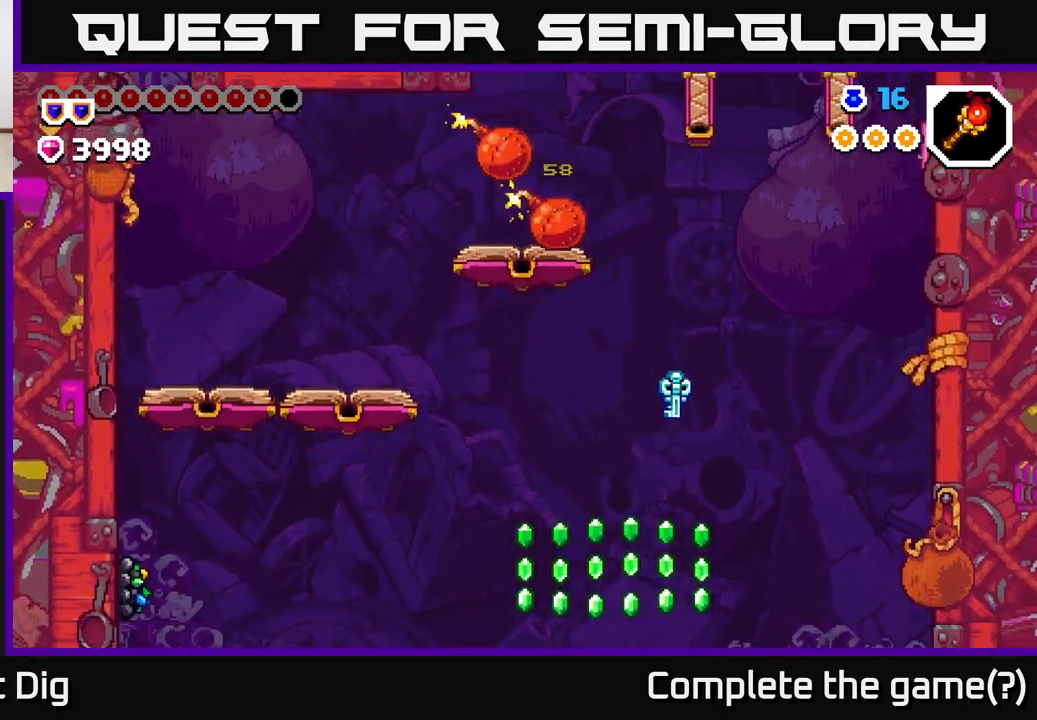
{"buttons": ["DPAD_LEFT"], "left_stick": "center", "right_stick": "center", "events": [[50, "DPAD_RIGHT", "up"], [133, "DPAD_LEFT", "down"], [183, "DPAD_LEFT", "up"], [500, "DPAD_LEFT", "down"]]}
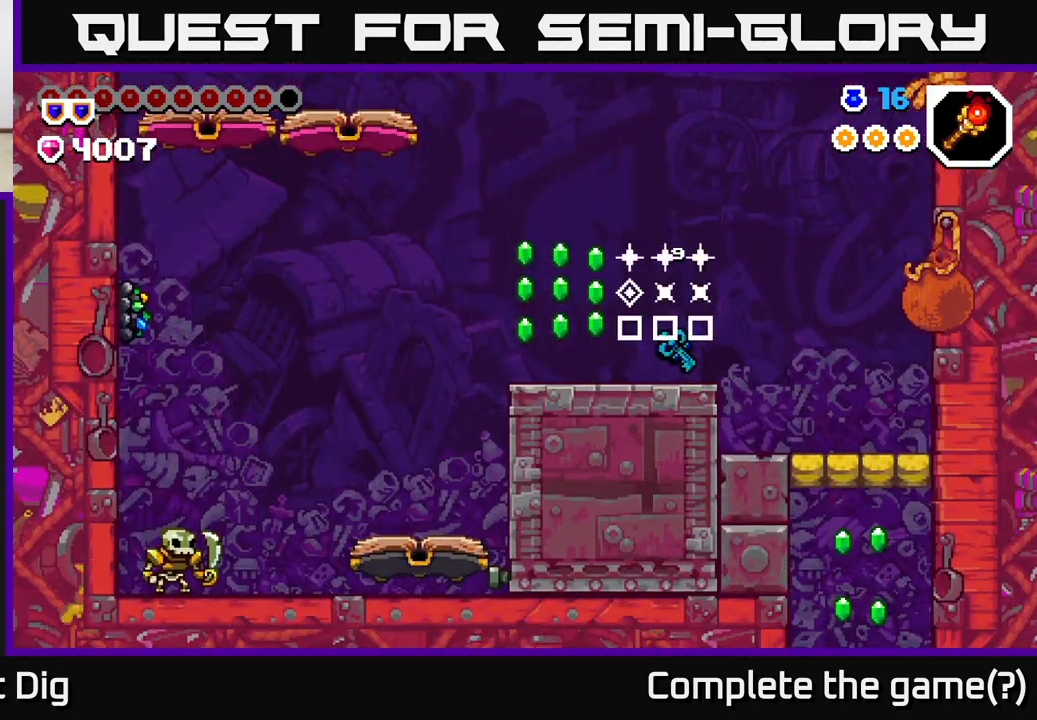
{"buttons": [], "left_stick": "center", "right_stick": "center", "events": [[150, "A", "down"], [300, "A", "up"], [500, "DPAD_LEFT", "up"]]}
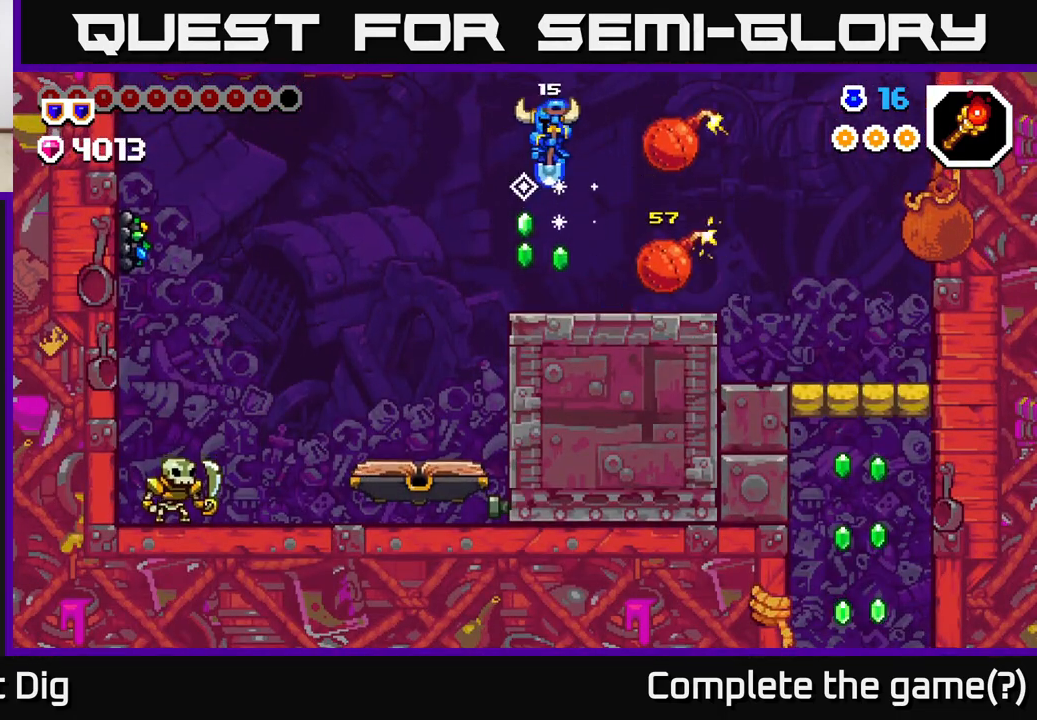
{"buttons": ["DPAD_LEFT"], "left_stick": "center", "right_stick": "center", "events": [[133, "DPAD_RIGHT", "down"], [200, "DPAD_RIGHT", "up"], [267, "DPAD_LEFT", "down"]]}
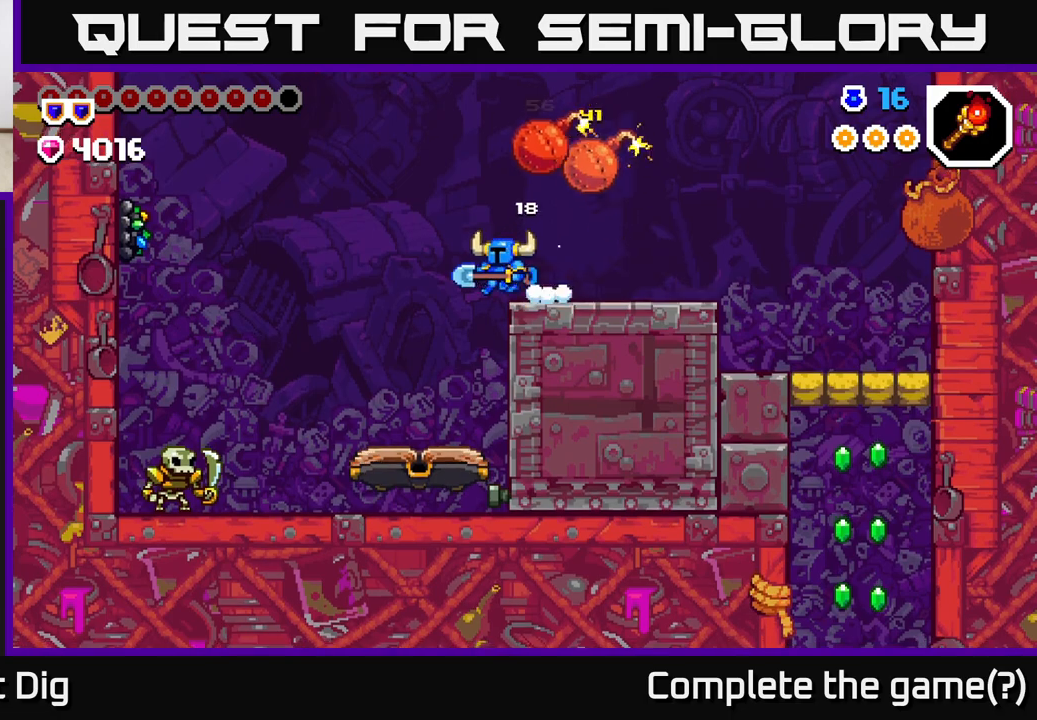
{"buttons": [], "left_stick": "center", "right_stick": "center", "events": [[83, "A", "down"], [117, "A", "up"], [350, "DPAD_LEFT", "up"]]}
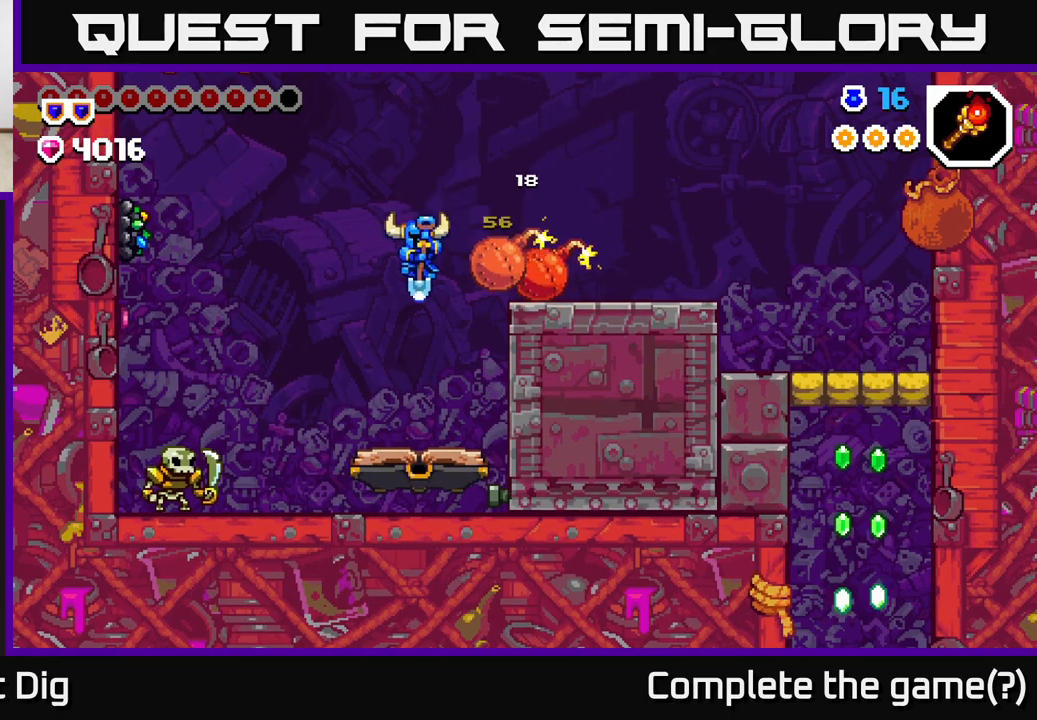
{"buttons": ["A", "DPAD_LEFT"], "left_stick": "center", "right_stick": "center", "events": [[117, "DPAD_LEFT", "down"], [350, "A", "down"]]}
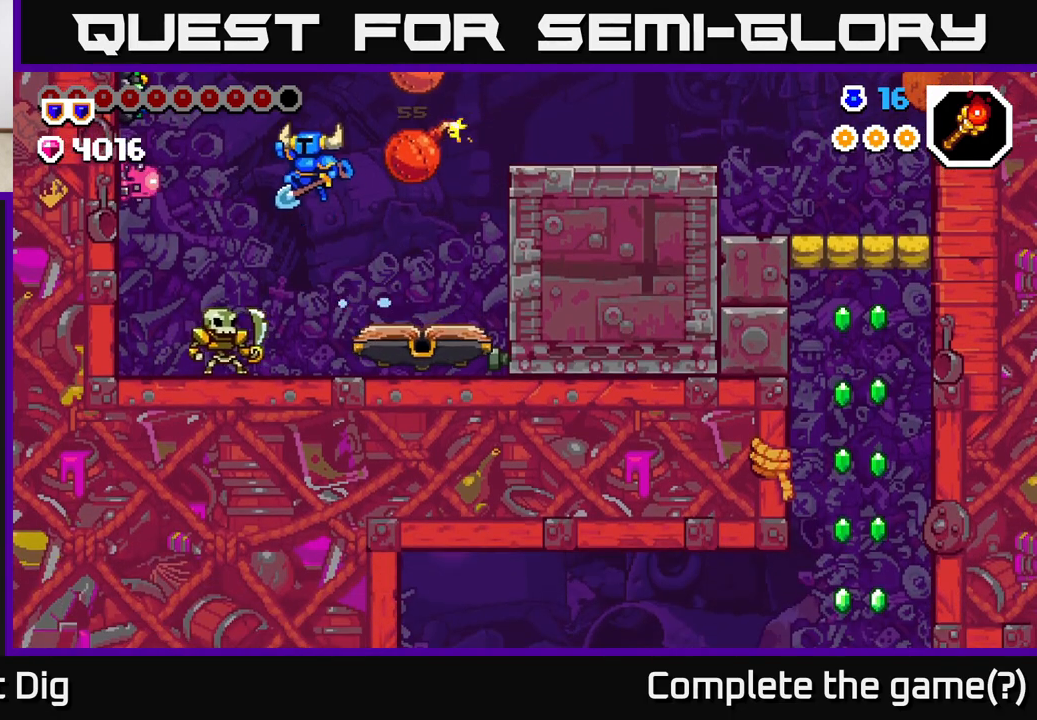
{"buttons": ["X"], "left_stick": "center", "right_stick": "center", "events": [[167, "X", "down"], [300, "X", "up"], [400, "DPAD_LEFT", "up"], [400, "X", "down"], [450, "A", "up"]]}
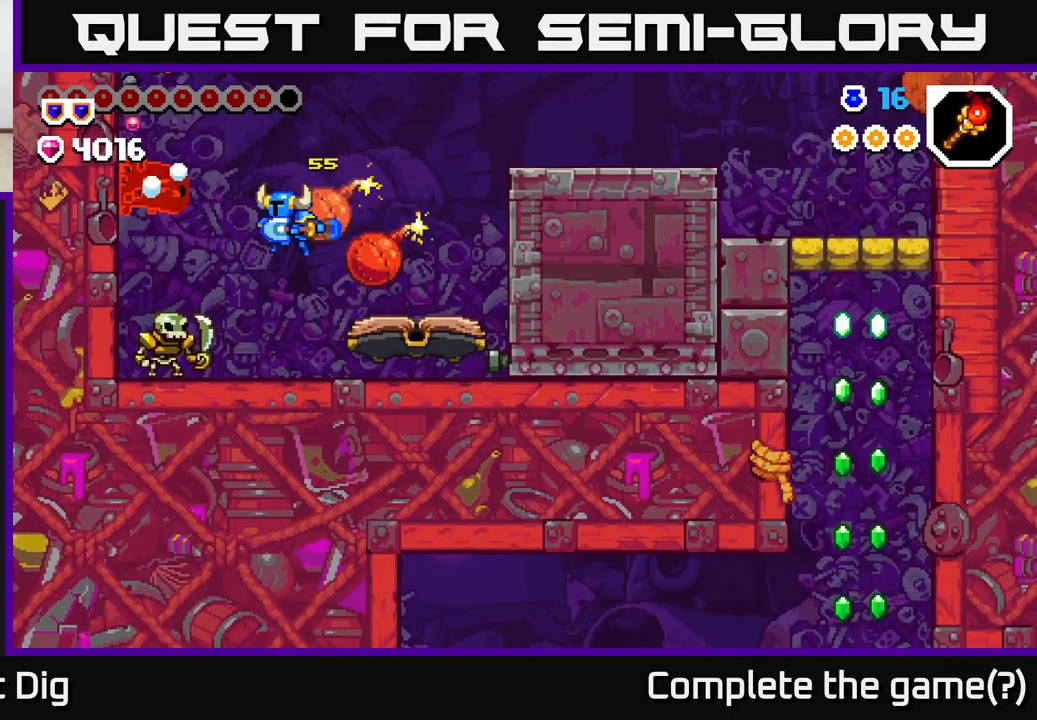
{"buttons": ["DPAD_LEFT"], "left_stick": "center", "right_stick": "center", "events": [[17, "X", "up"], [233, "X", "down"], [317, "X", "up"], [400, "DPAD_LEFT", "down"]]}
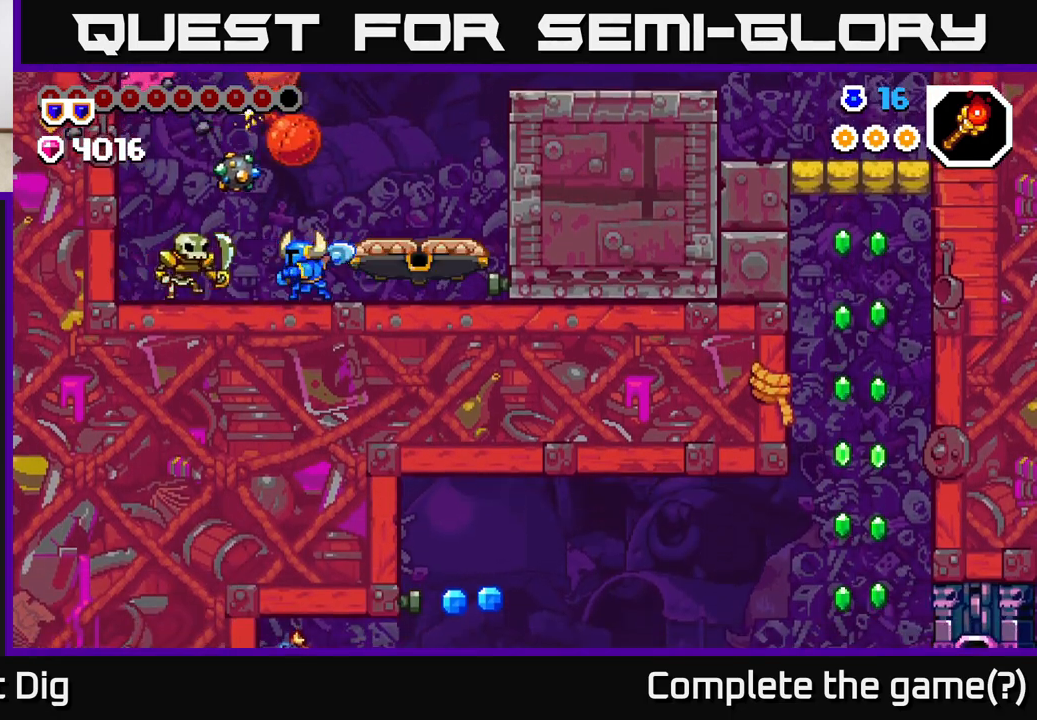
{"buttons": ["DPAD_LEFT"], "left_stick": "center", "right_stick": "center", "events": [[67, "X", "down"], [200, "X", "up"]]}
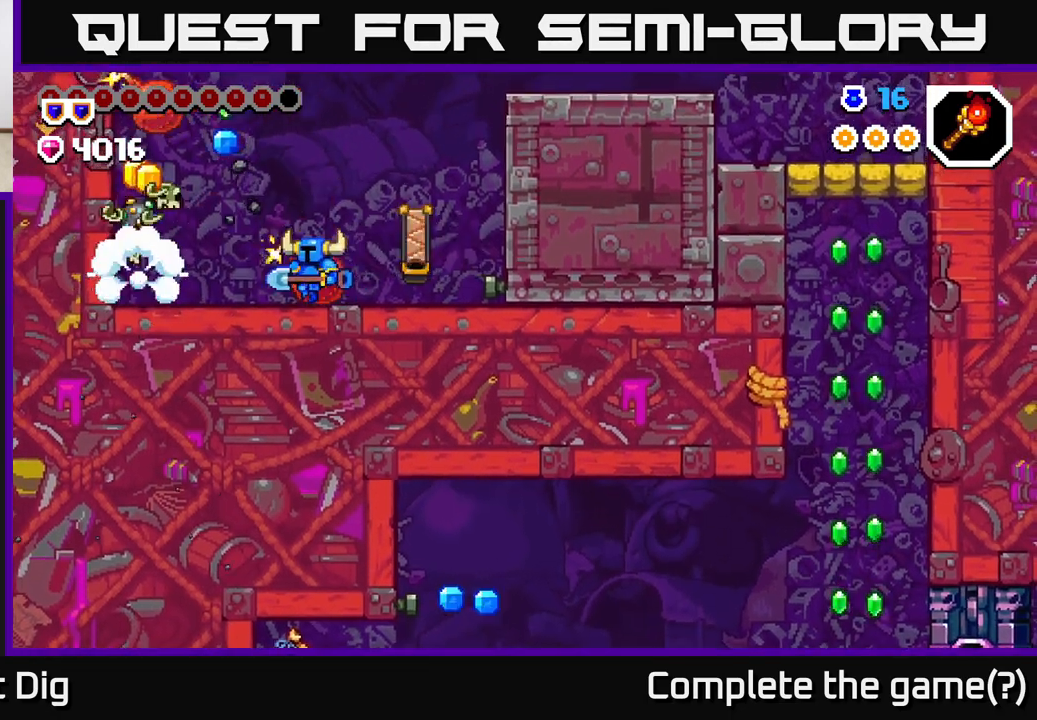
{"buttons": [], "left_stick": "center", "right_stick": "center", "events": [[333, "DPAD_LEFT", "up"], [367, "X", "down"], [450, "X", "up"]]}
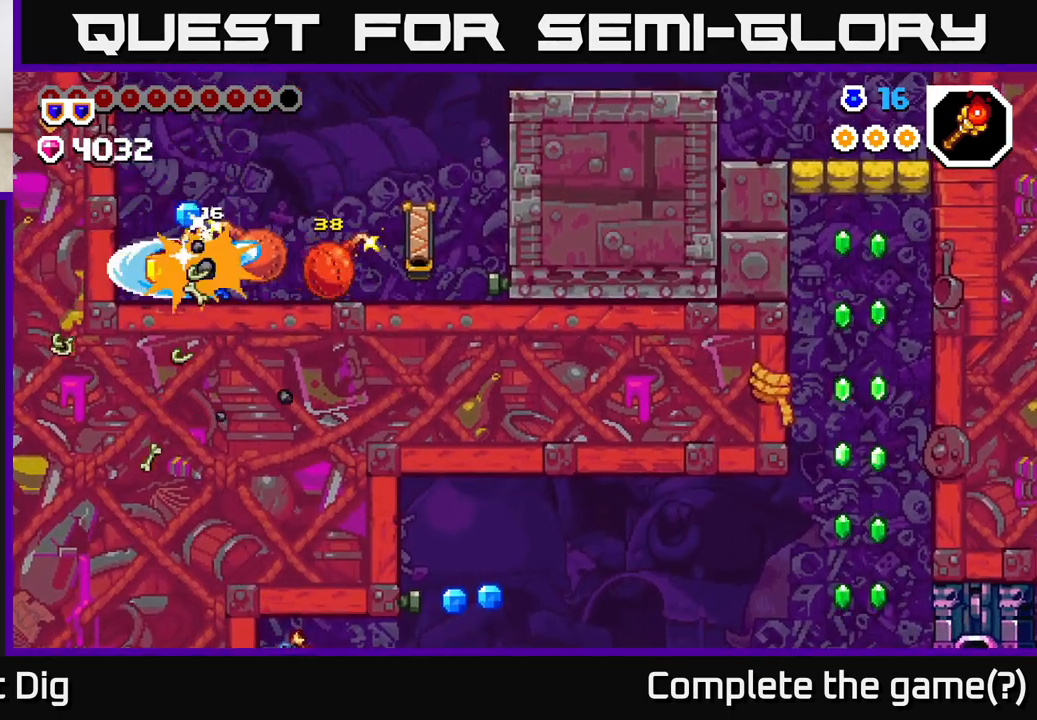
{"buttons": ["DPAD_LEFT"], "left_stick": "center", "right_stick": "center", "events": [[250, "X", "down"], [367, "X", "up"], [450, "DPAD_LEFT", "down"]]}
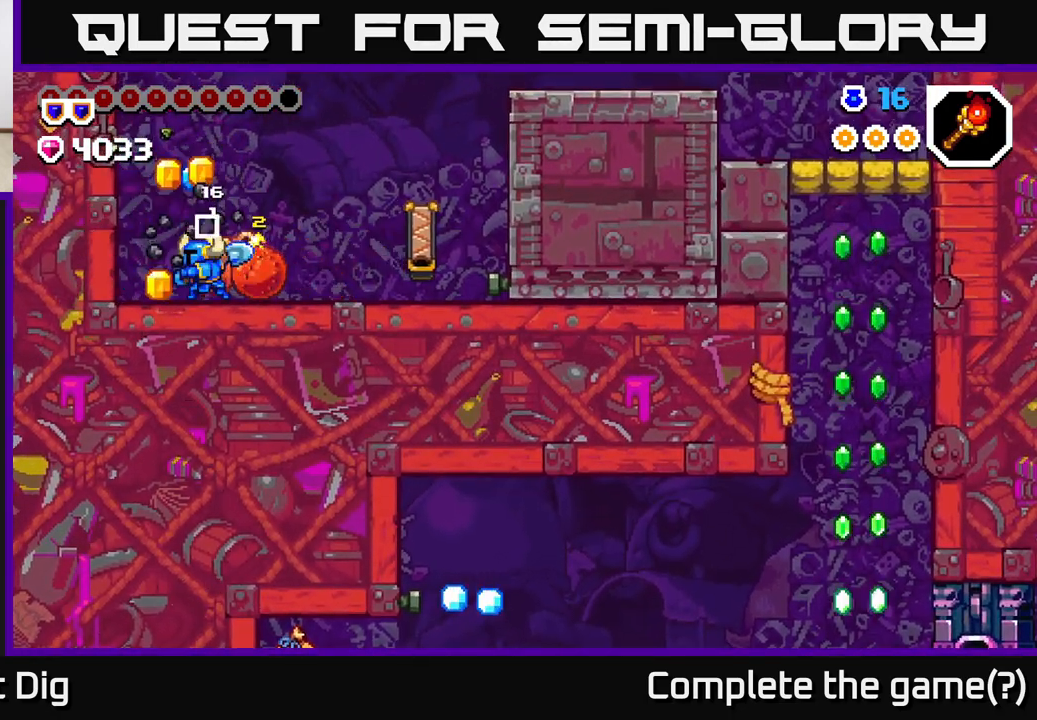
{"buttons": ["DPAD_RIGHT"], "left_stick": "center", "right_stick": "center", "events": [[433, "DPAD_LEFT", "up"], [467, "DPAD_RIGHT", "down"]]}
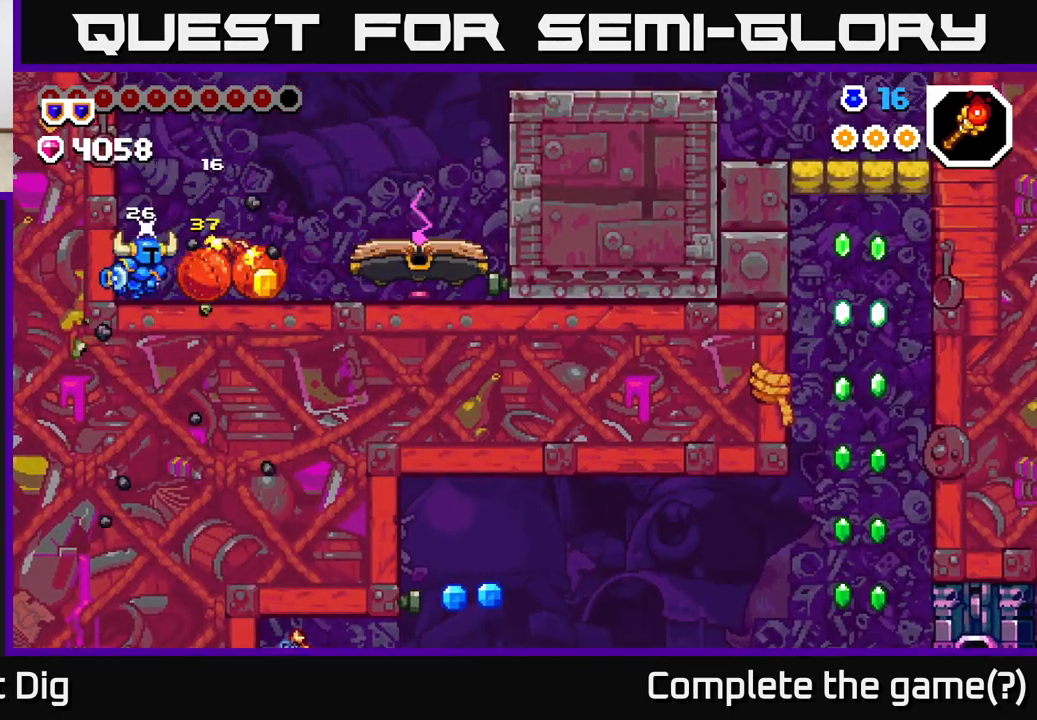
{"buttons": ["DPAD_RIGHT"], "left_stick": "center", "right_stick": "center", "events": []}
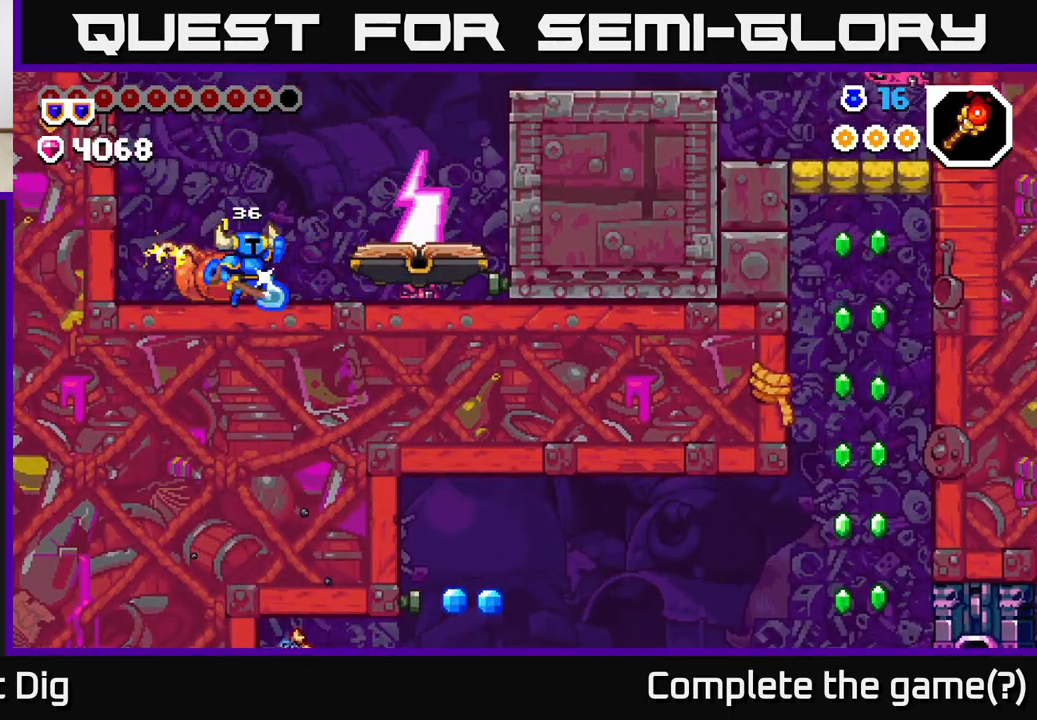
{"buttons": ["A", "DPAD_RIGHT"], "left_stick": "center", "right_stick": "center", "events": [[17, "A", "down"], [433, "A", "up"], [500, "A", "down"]]}
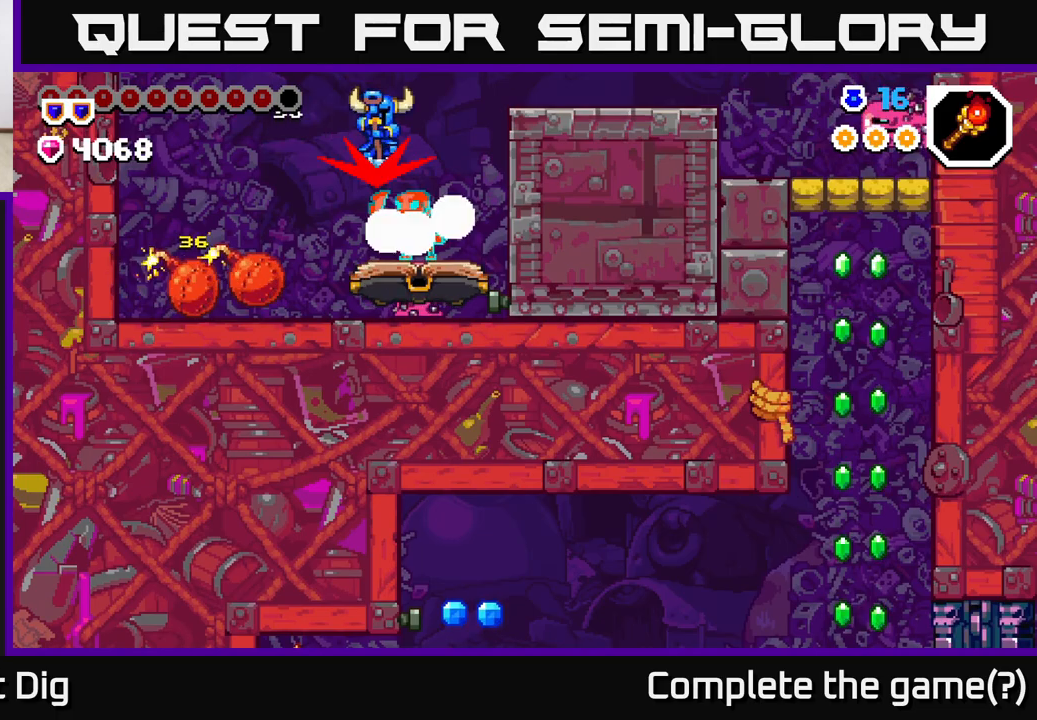
{"buttons": ["DPAD_RIGHT"], "left_stick": "center", "right_stick": "center", "events": [[300, "A", "up"]]}
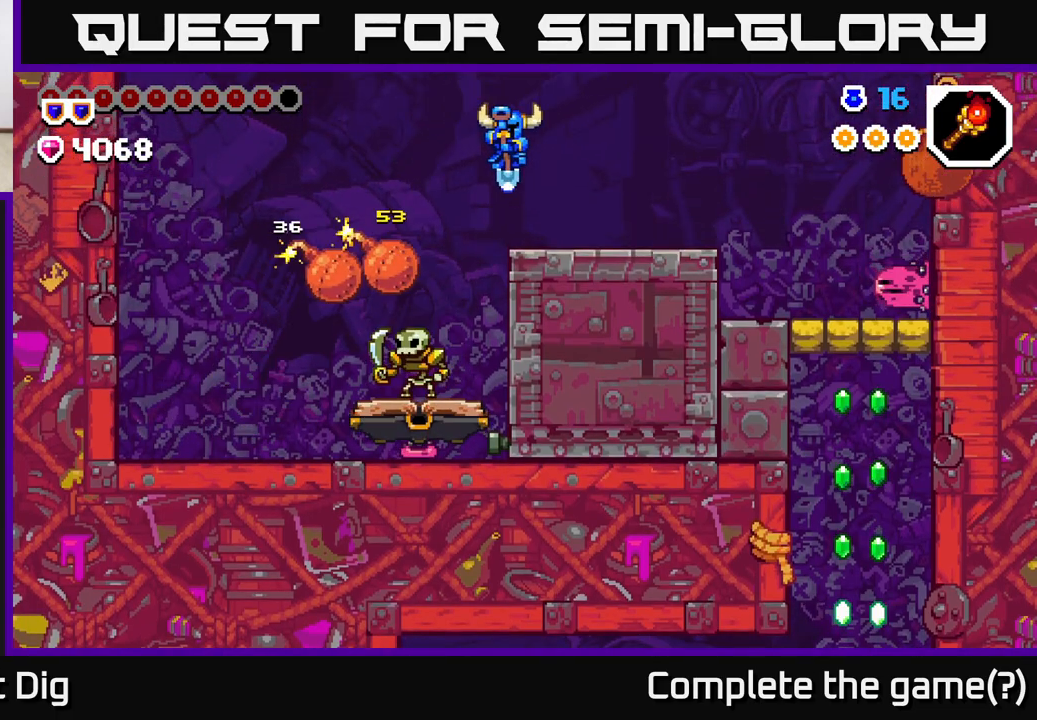
{"buttons": ["DPAD_RIGHT"], "left_stick": "center", "right_stick": "center", "events": []}
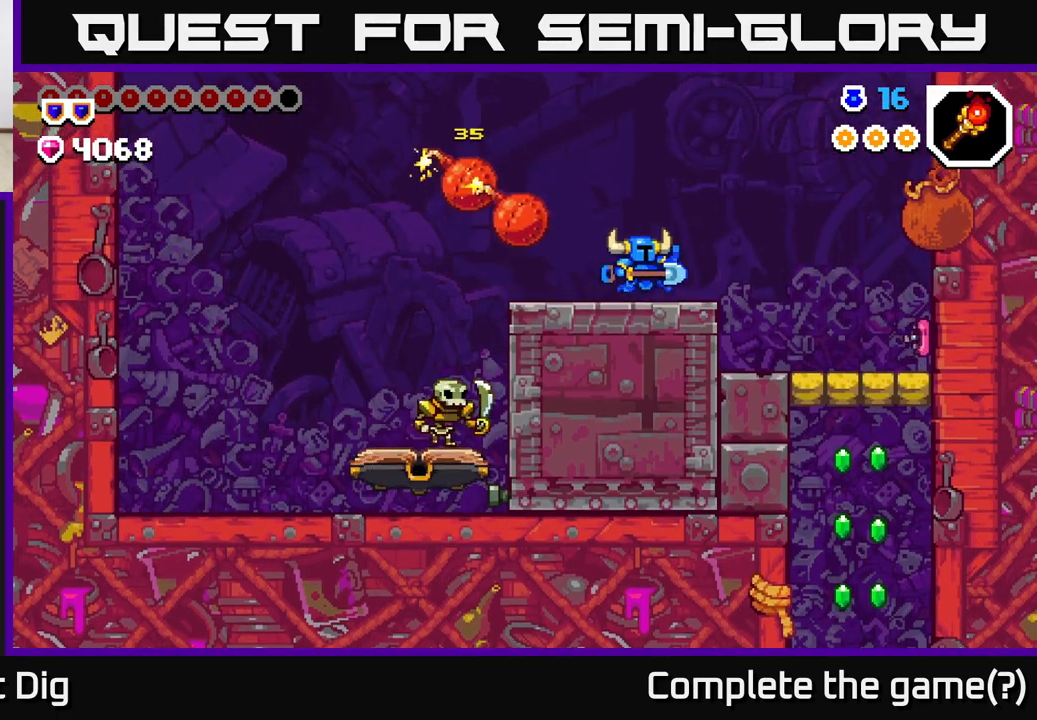
{"buttons": ["DPAD_RIGHT"], "left_stick": "center", "right_stick": "center", "events": [[133, "A", "down"], [267, "A", "up"]]}
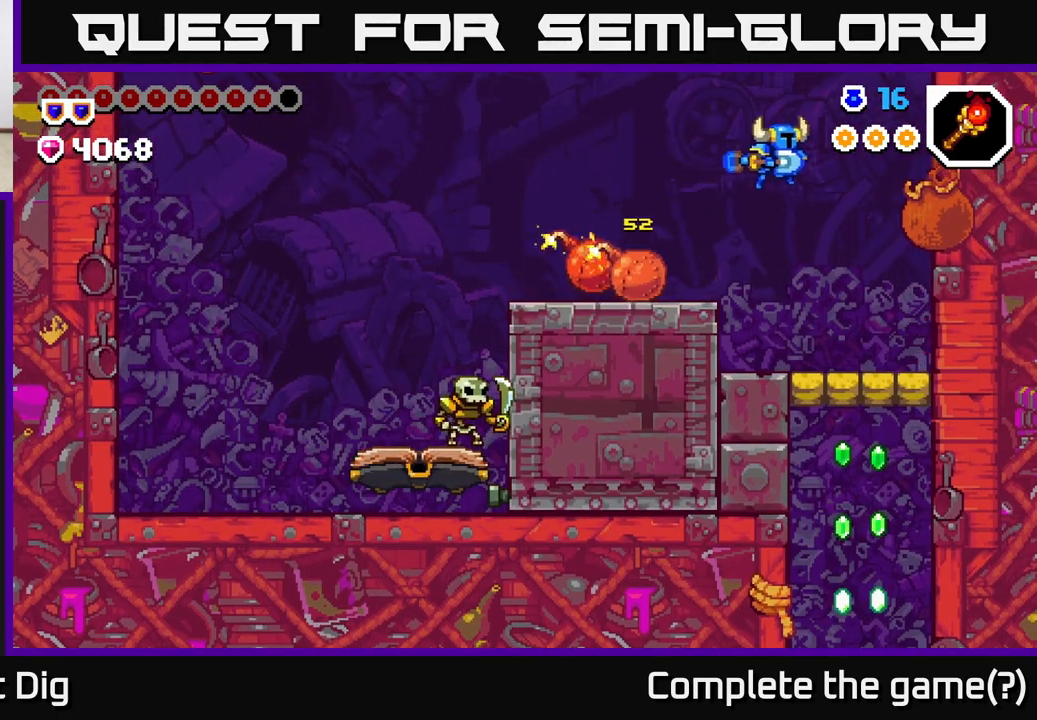
{"buttons": ["A", "DPAD_RIGHT"], "left_stick": "center", "right_stick": "center", "events": [[17, "X", "down"], [150, "X", "up"], [217, "DPAD_RIGHT", "up"], [300, "X", "down"], [367, "A", "down"], [383, "X", "up"], [467, "DPAD_RIGHT", "down"]]}
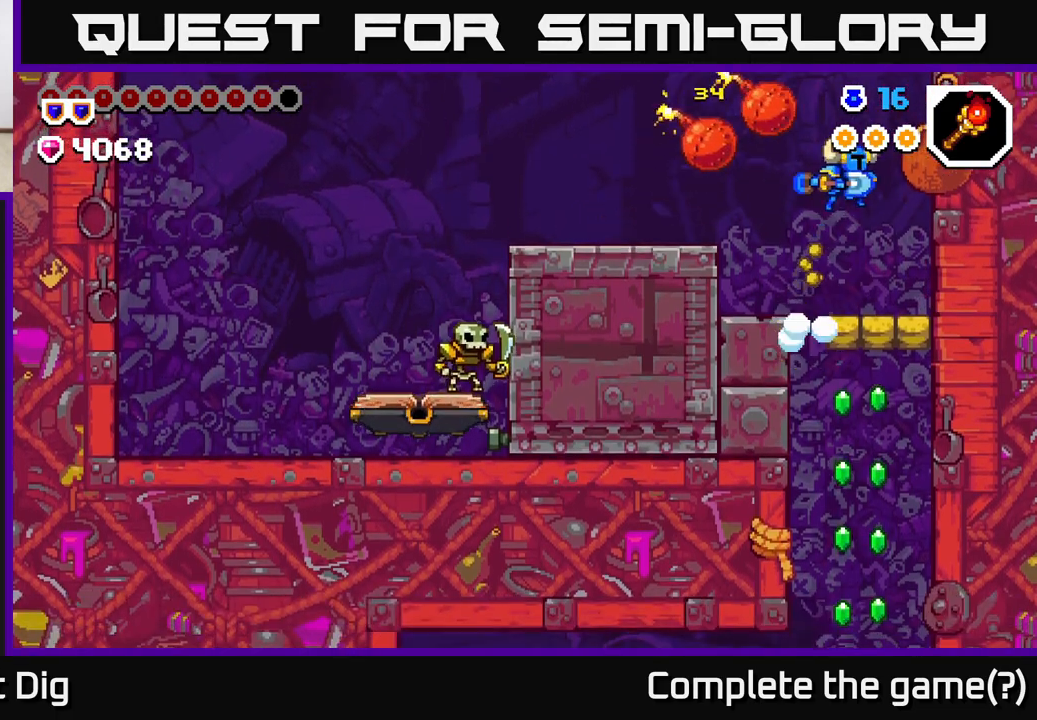
{"buttons": [], "left_stick": "center", "right_stick": "center", "events": [[17, "X", "down"], [33, "A", "up"], [117, "X", "up"], [183, "DPAD_RIGHT", "up"], [183, "X", "down"], [300, "X", "up"]]}
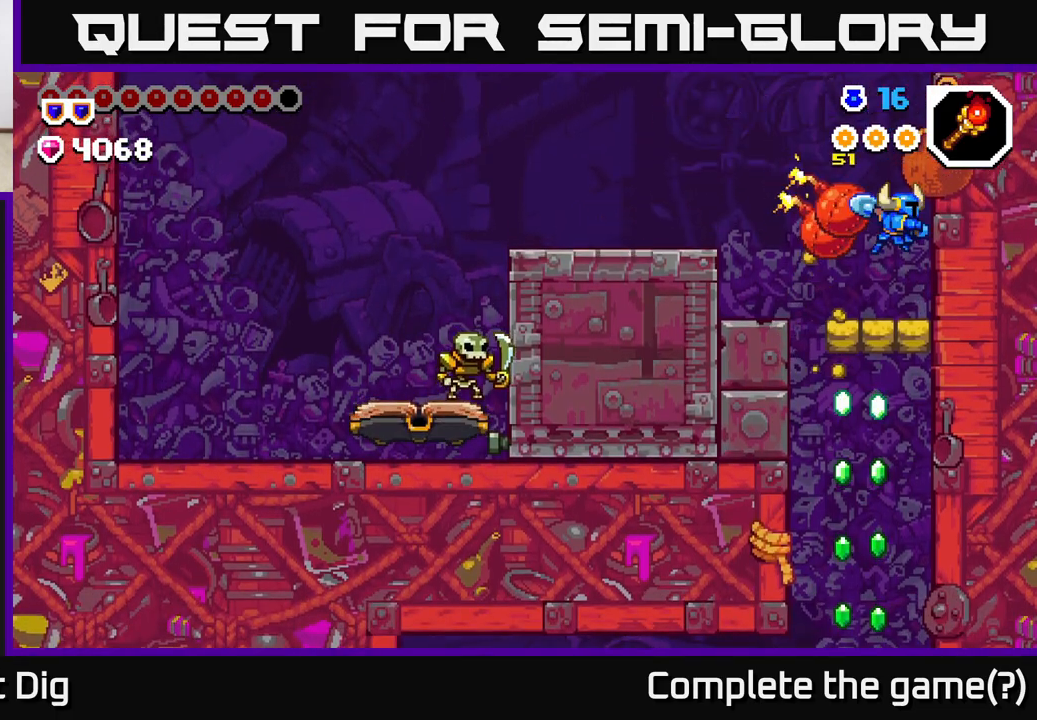
{"buttons": ["DPAD_RIGHT"], "left_stick": "center", "right_stick": "center", "events": [[83, "DPAD_LEFT", "down"], [300, "DPAD_LEFT", "up"], [467, "DPAD_RIGHT", "down"]]}
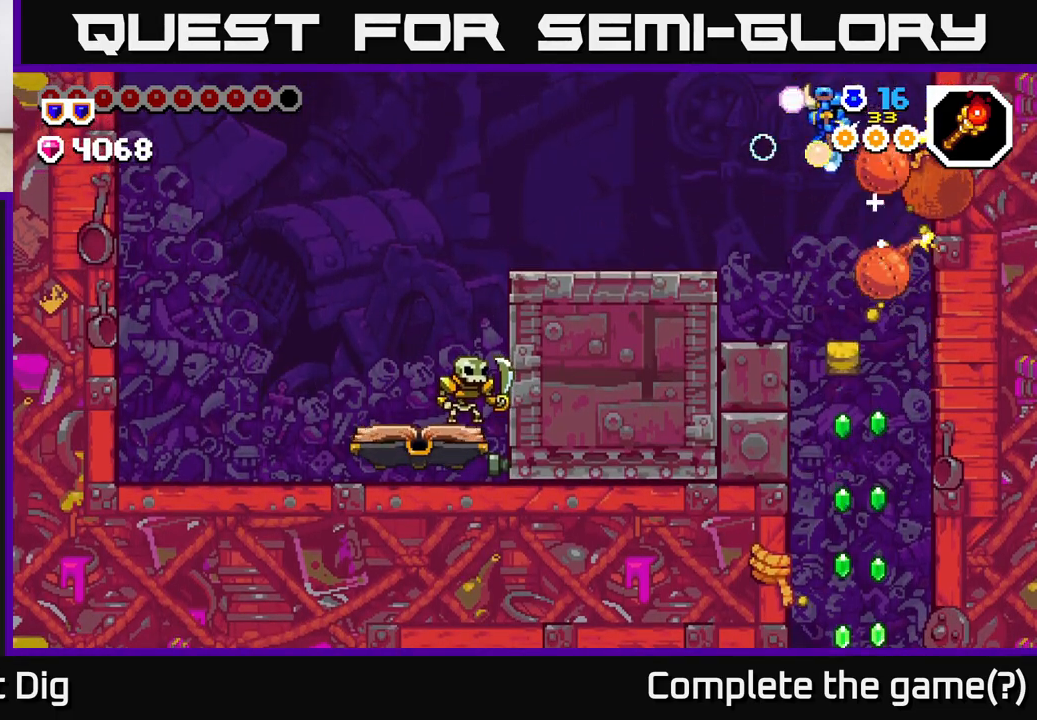
{"buttons": [], "left_stick": "center", "right_stick": "center", "events": [[50, "DPAD_RIGHT", "up"]]}
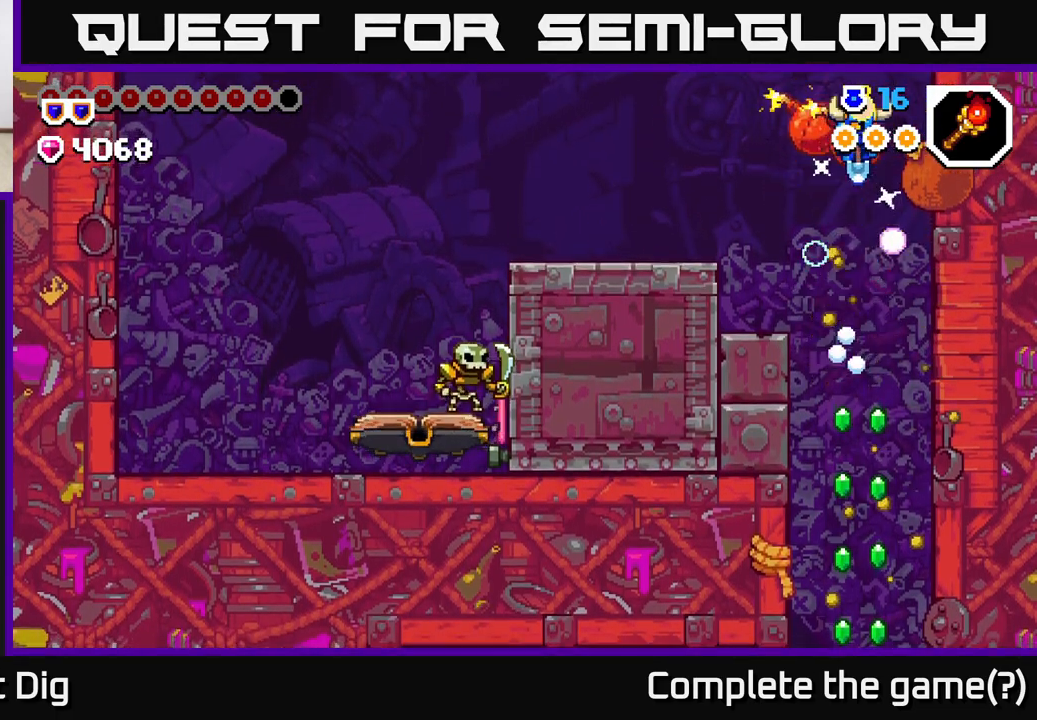
{"buttons": [], "left_stick": "center", "right_stick": "center", "events": []}
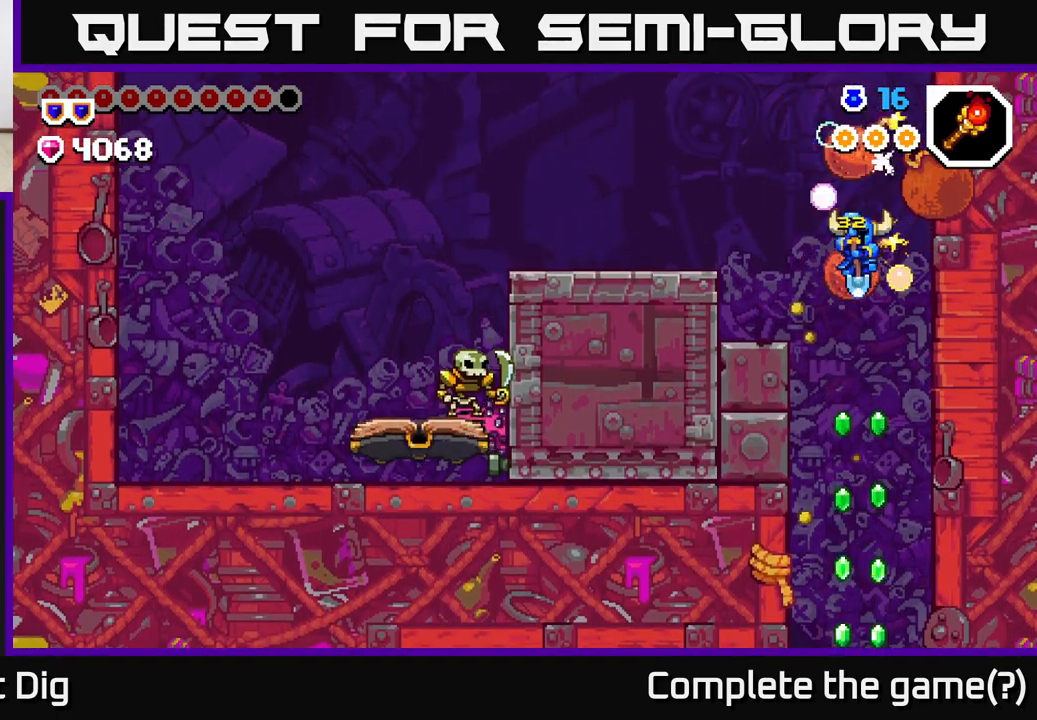
{"buttons": [], "left_stick": "center", "right_stick": "center", "events": []}
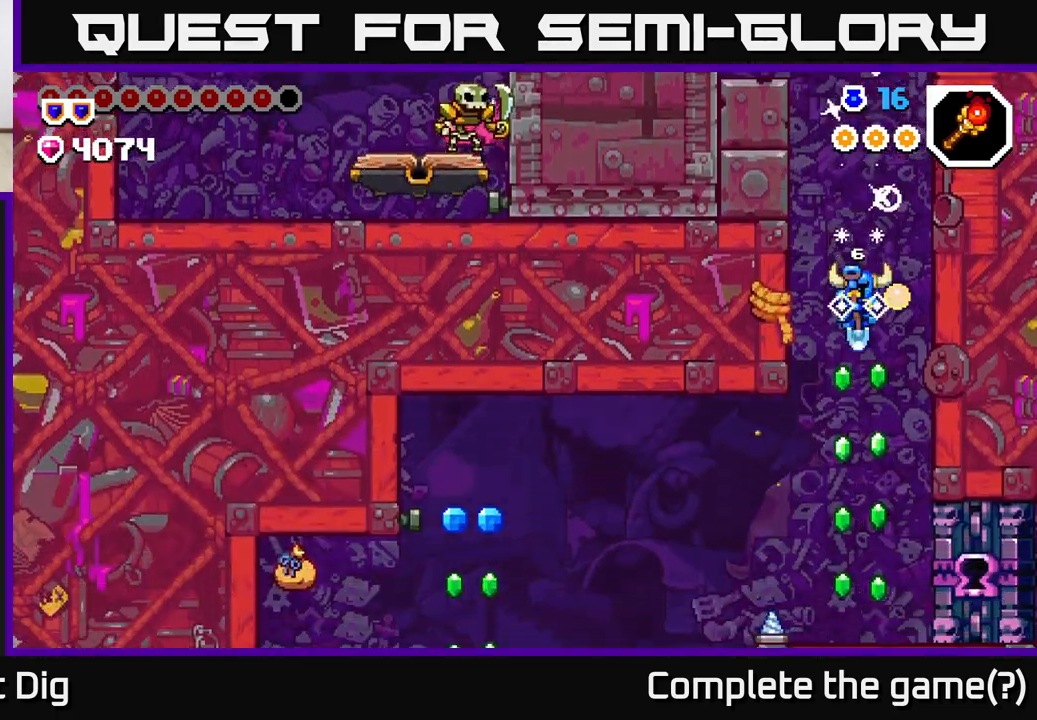
{"buttons": [], "left_stick": "center", "right_stick": "center", "events": []}
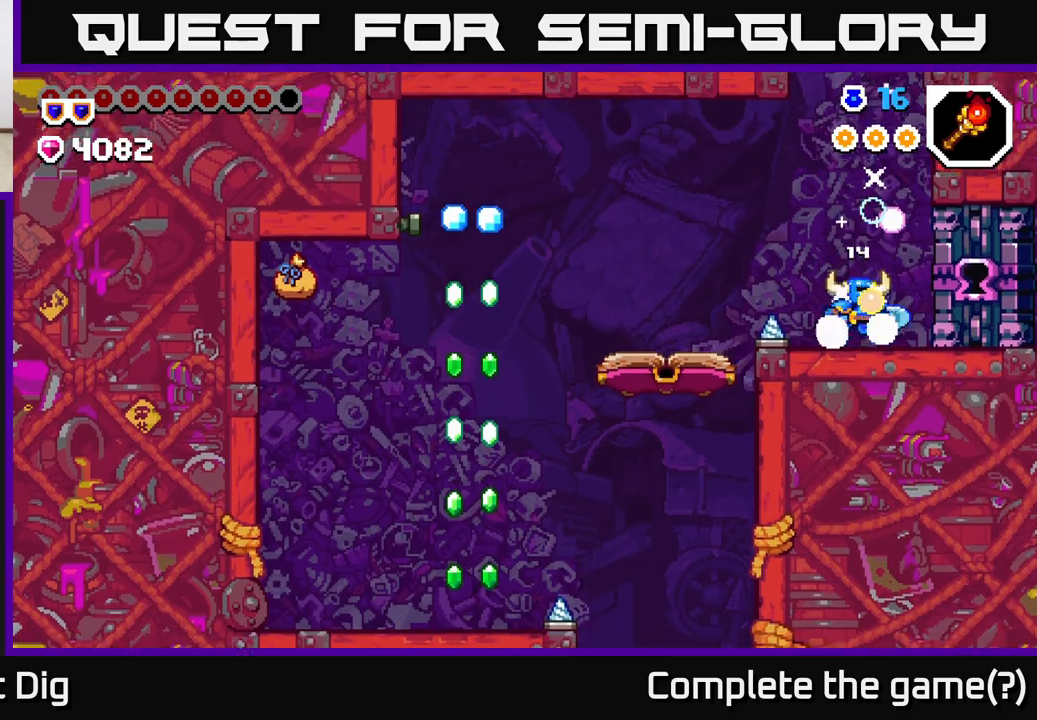
{"buttons": [], "left_stick": "center", "right_stick": "center", "events": [[67, "DPAD_RIGHT", "down"], [450, "DPAD_RIGHT", "up"]]}